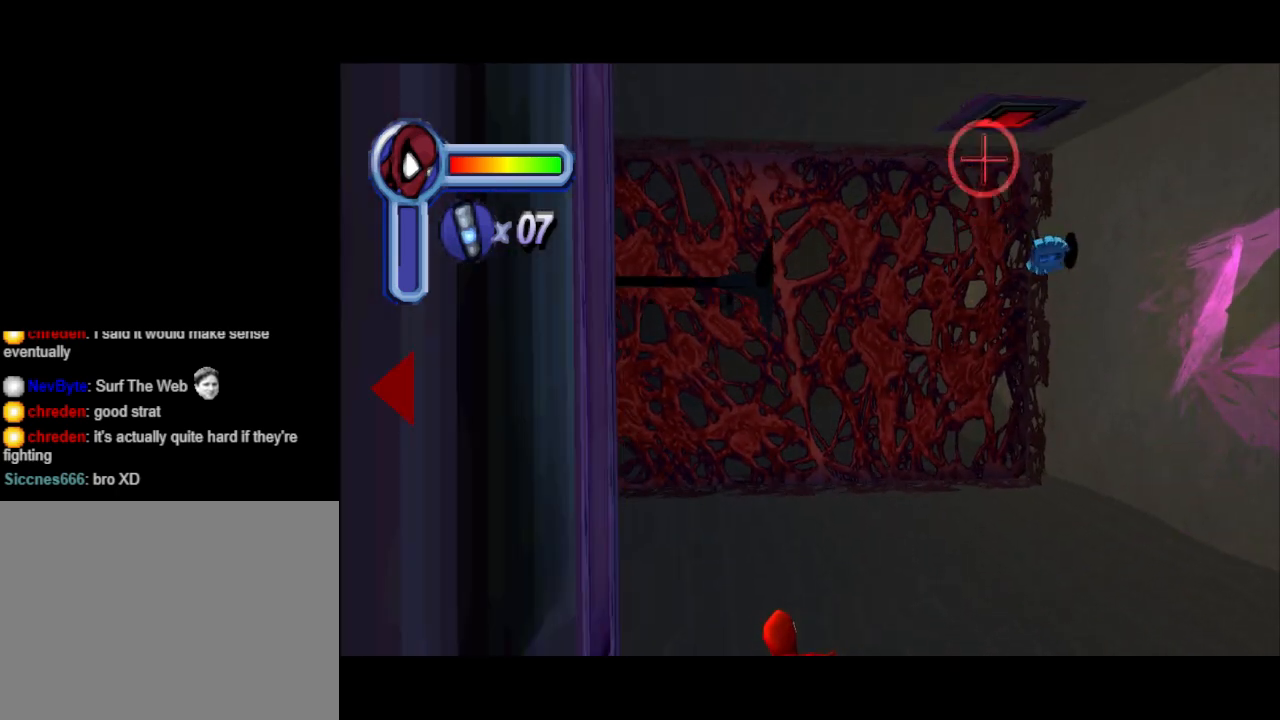
Gameplay with a controller (PlayStation layout); each line is a JSON object with the inputs held at the frame after it. "events" lists button and stick changes between this image and that frame as [ms after this image, input, new state], when the widget could be followed in between. Not read: L2 R2 left_stick right_stick.
{"buttons": ["L1"], "events": [[267, "DPAD_DOWN", "down"], [400, "DPAD_DOWN", "up"]]}
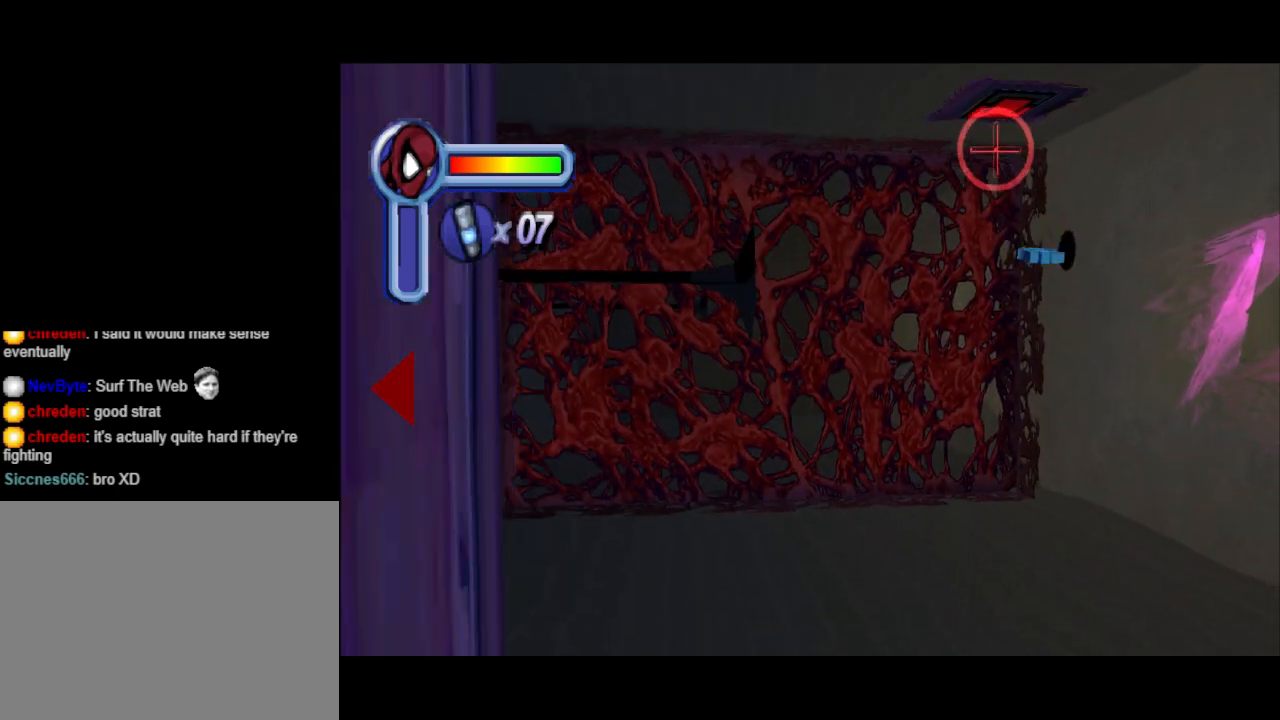
{"buttons": ["L1"], "events": [[433, "DPAD_DOWN", "down"], [500, "DPAD_DOWN", "up"]]}
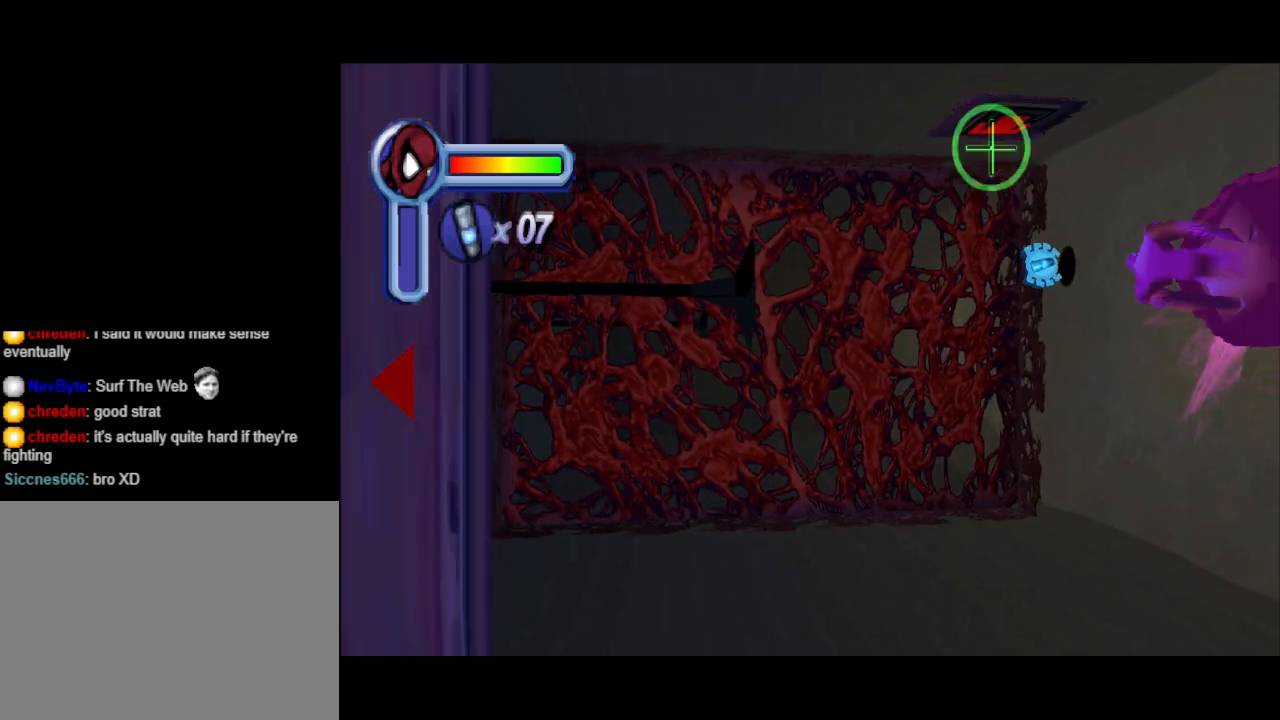
{"buttons": ["L1"], "events": [[333, "DPAD_DOWN", "down"], [433, "DPAD_DOWN", "up"]]}
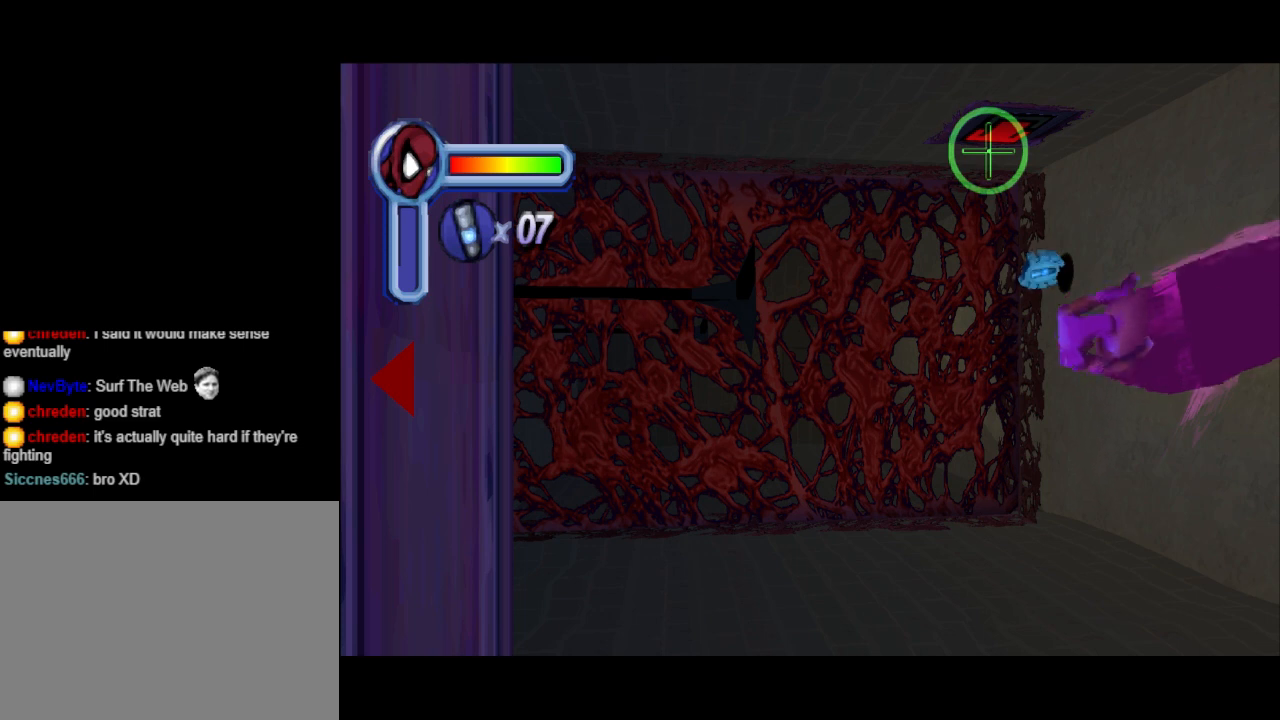
{"buttons": ["L1"], "events": [[367, "DPAD_DOWN", "down"], [467, "DPAD_DOWN", "up"]]}
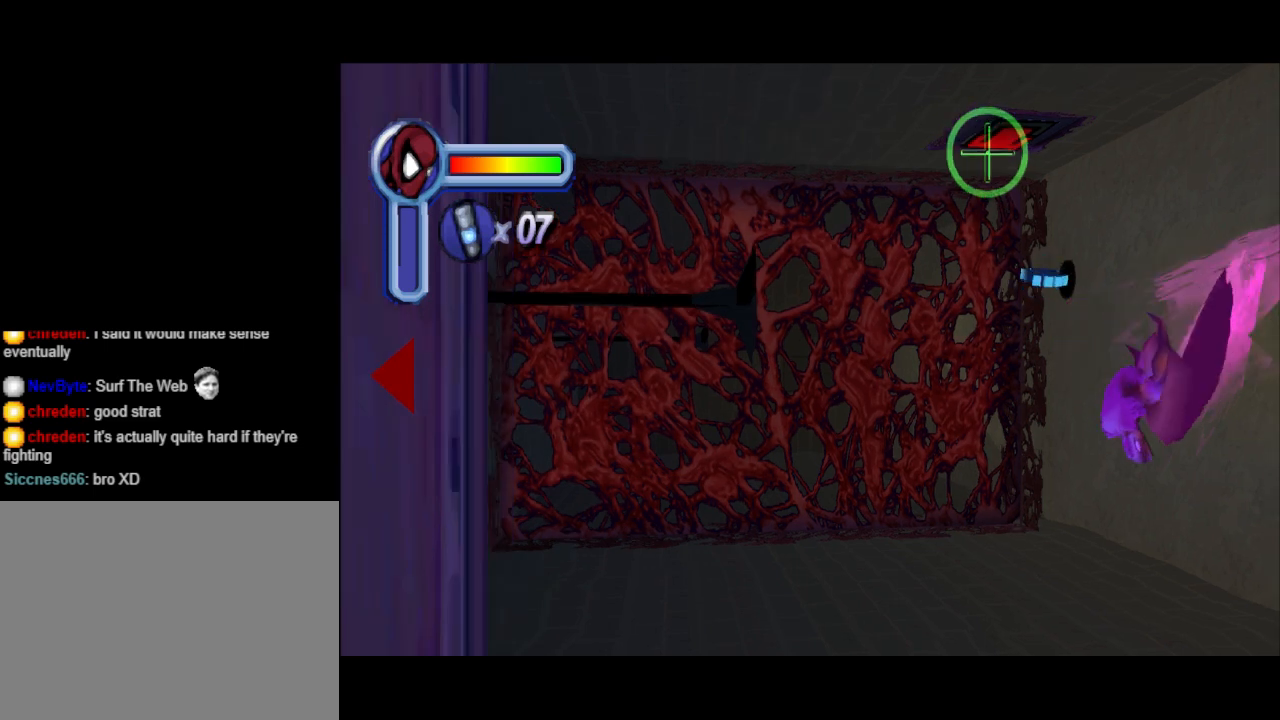
{"buttons": ["L1"], "events": [[367, "DPAD_RIGHT", "down"], [467, "DPAD_RIGHT", "up"]]}
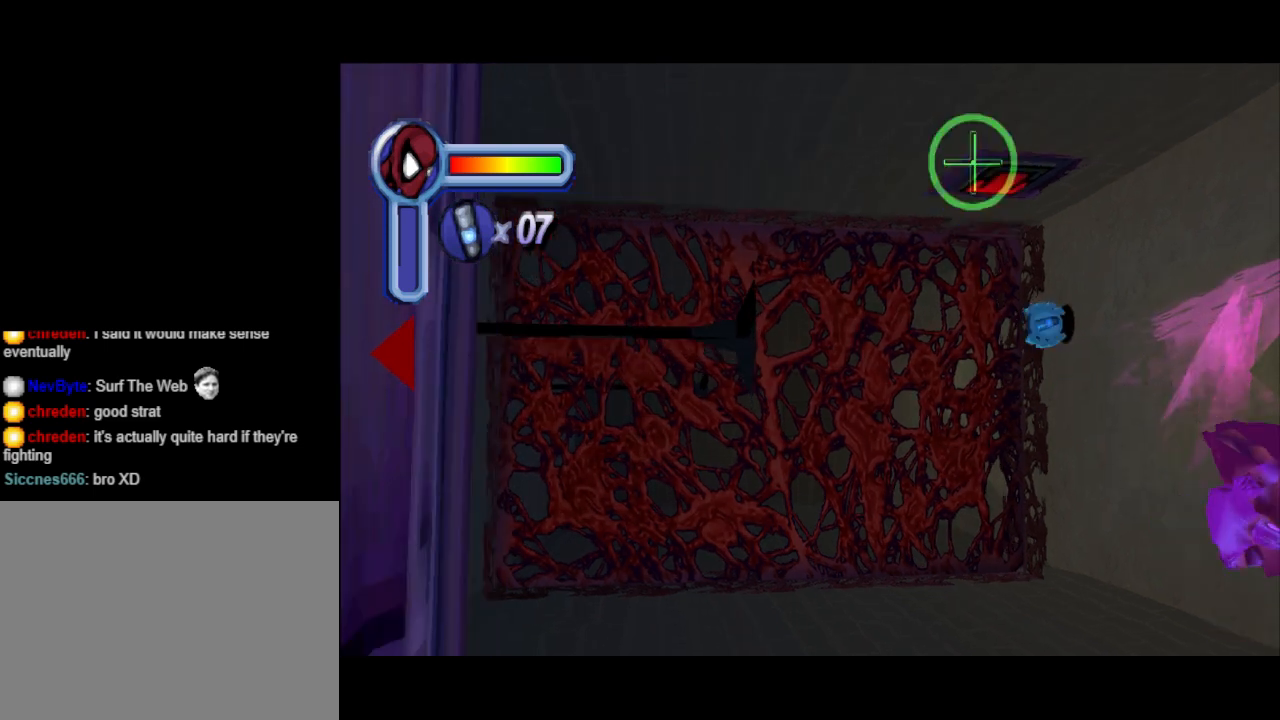
{"buttons": ["L1"], "events": [[300, "DPAD_UP", "down"], [400, "DPAD_UP", "up"]]}
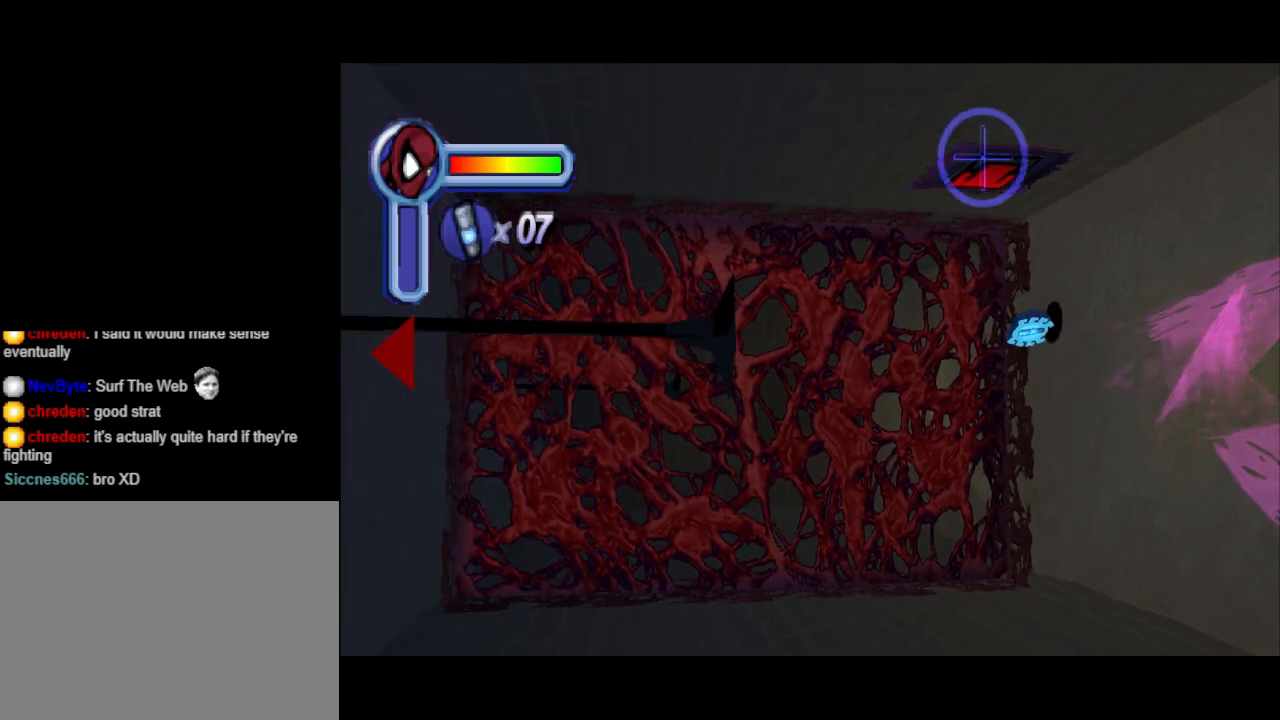
{"buttons": ["L1"], "events": []}
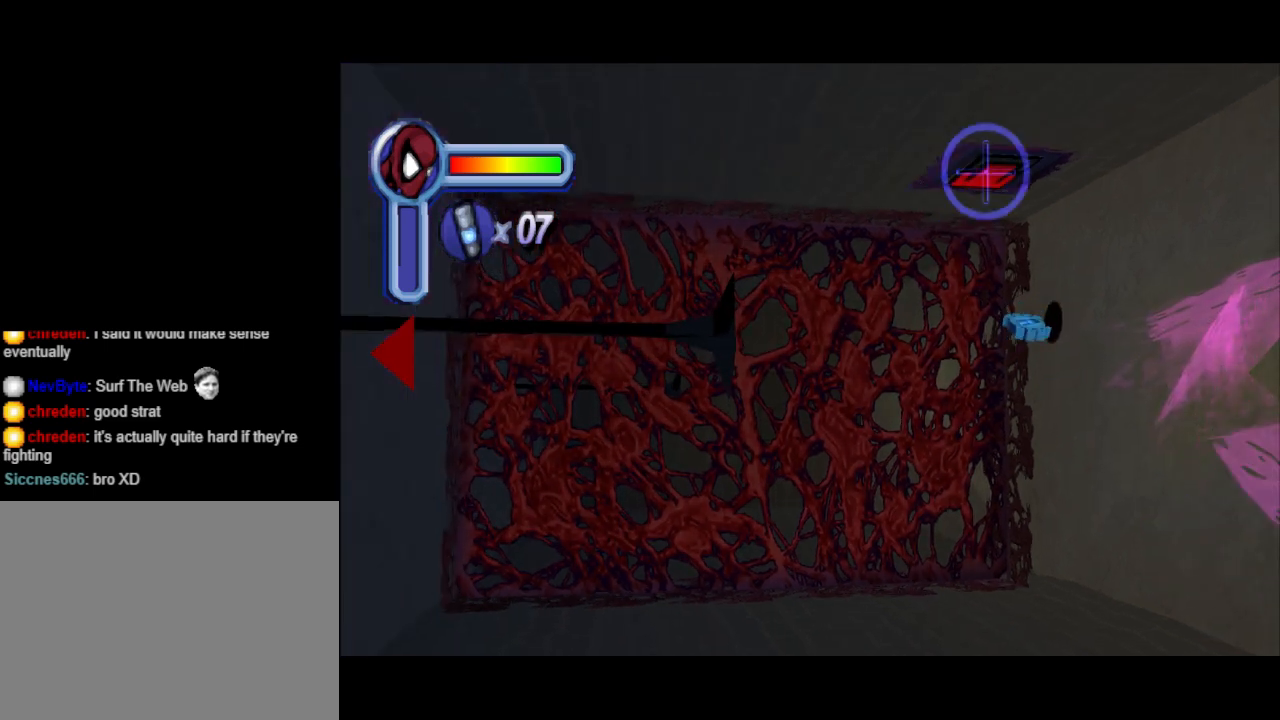
{"buttons": ["L1"], "events": [[33, "DPAD_UP", "down"], [100, "DPAD_UP", "up"]]}
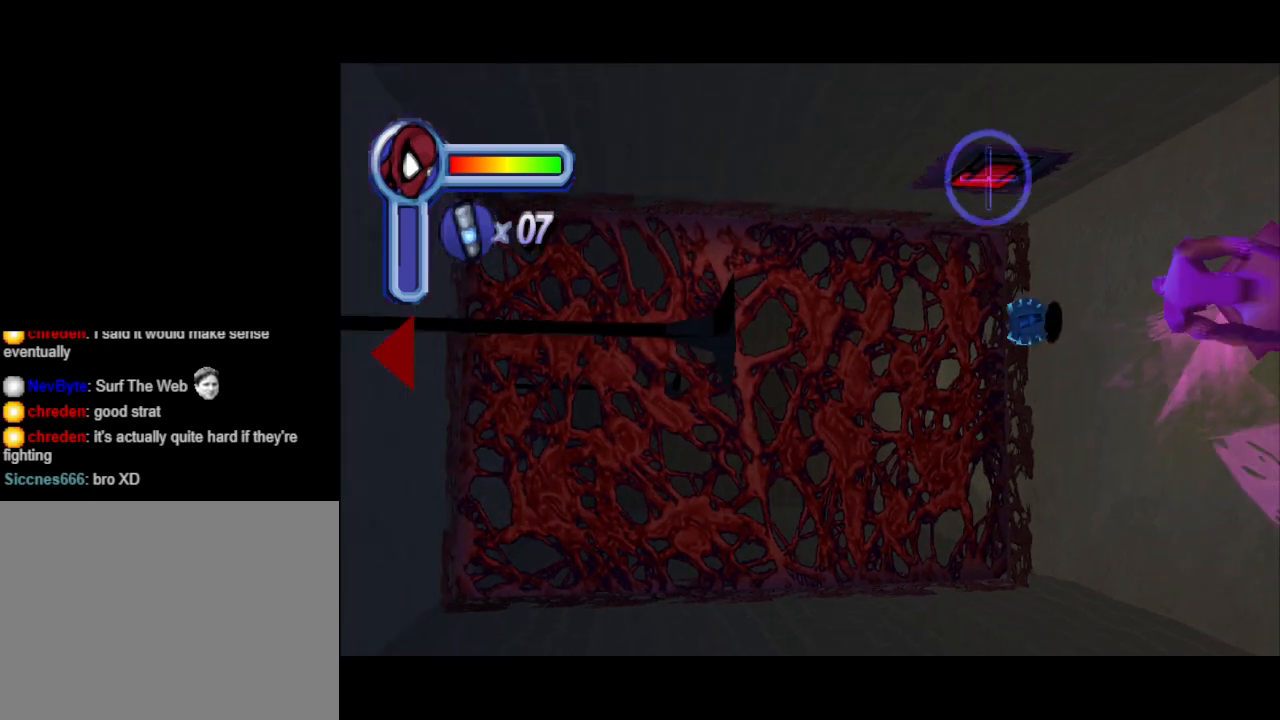
{"buttons": ["L1"], "events": [[100, "DPAD_LEFT", "down"], [200, "DPAD_LEFT", "up"]]}
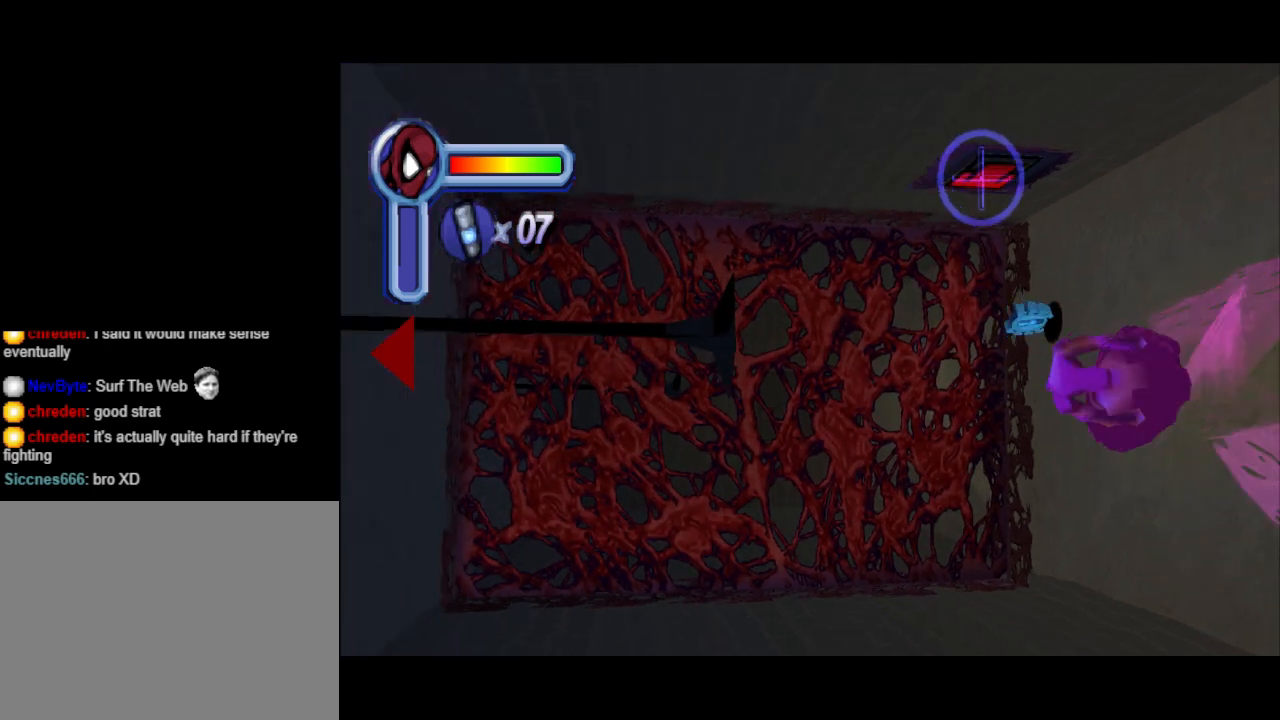
{"buttons": ["L1"], "events": [[67, "DPAD_UP", "down"], [167, "DPAD_UP", "up"]]}
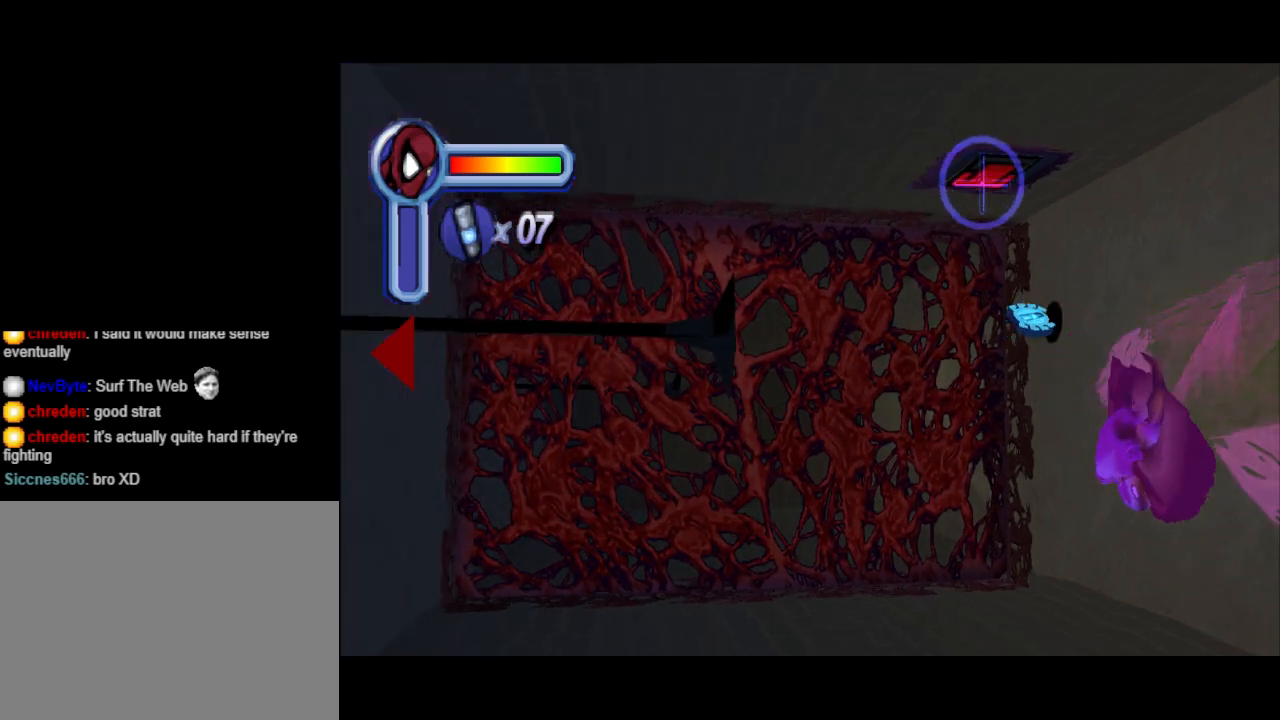
{"buttons": ["L1"], "events": [[100, "DPAD_UP", "down"], [233, "DPAD_UP", "up"]]}
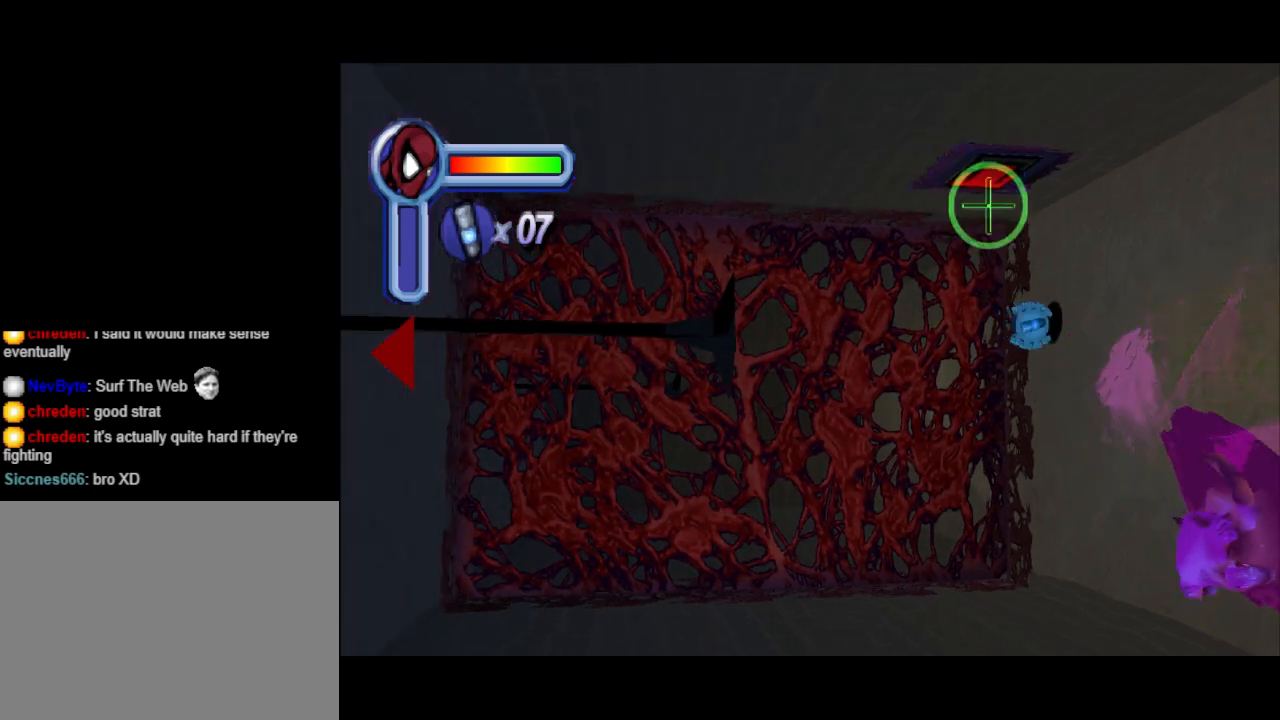
{"buttons": ["L1"], "events": [[167, "DPAD_DOWN", "down"], [333, "DPAD_DOWN", "up"]]}
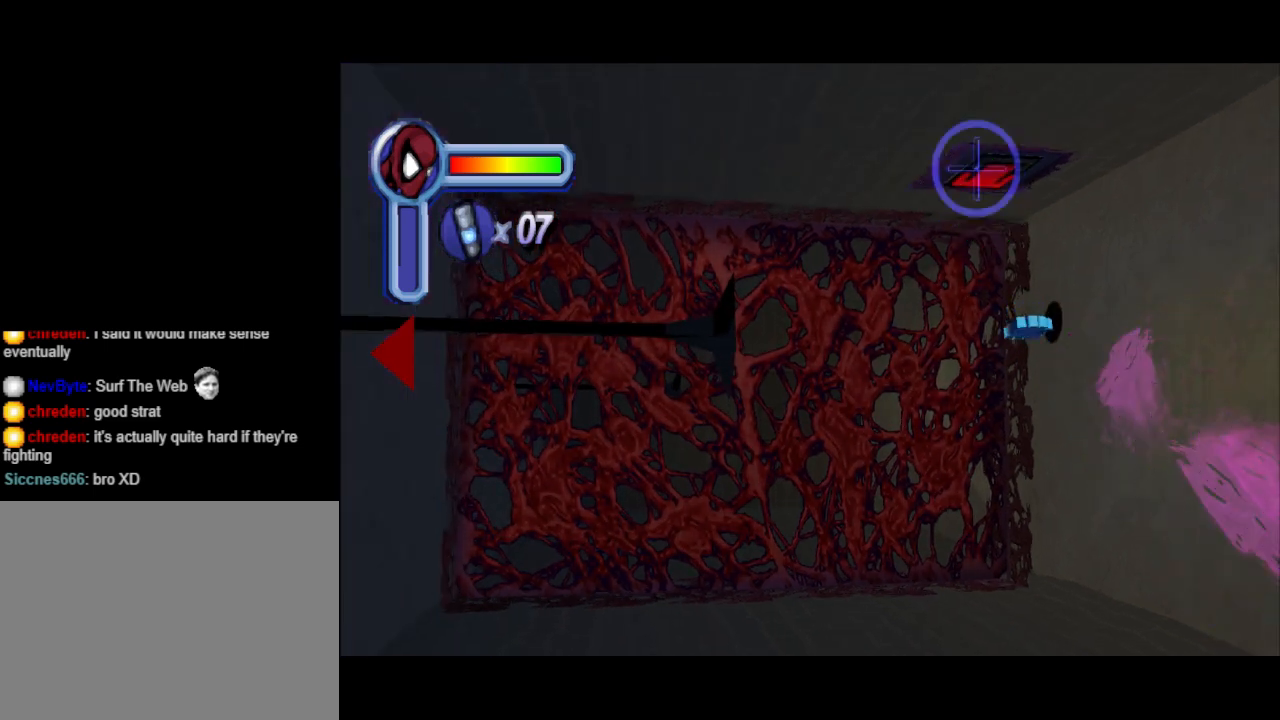
{"buttons": ["L1"], "events": [[300, "DPAD_UP", "down"], [400, "DPAD_UP", "up"]]}
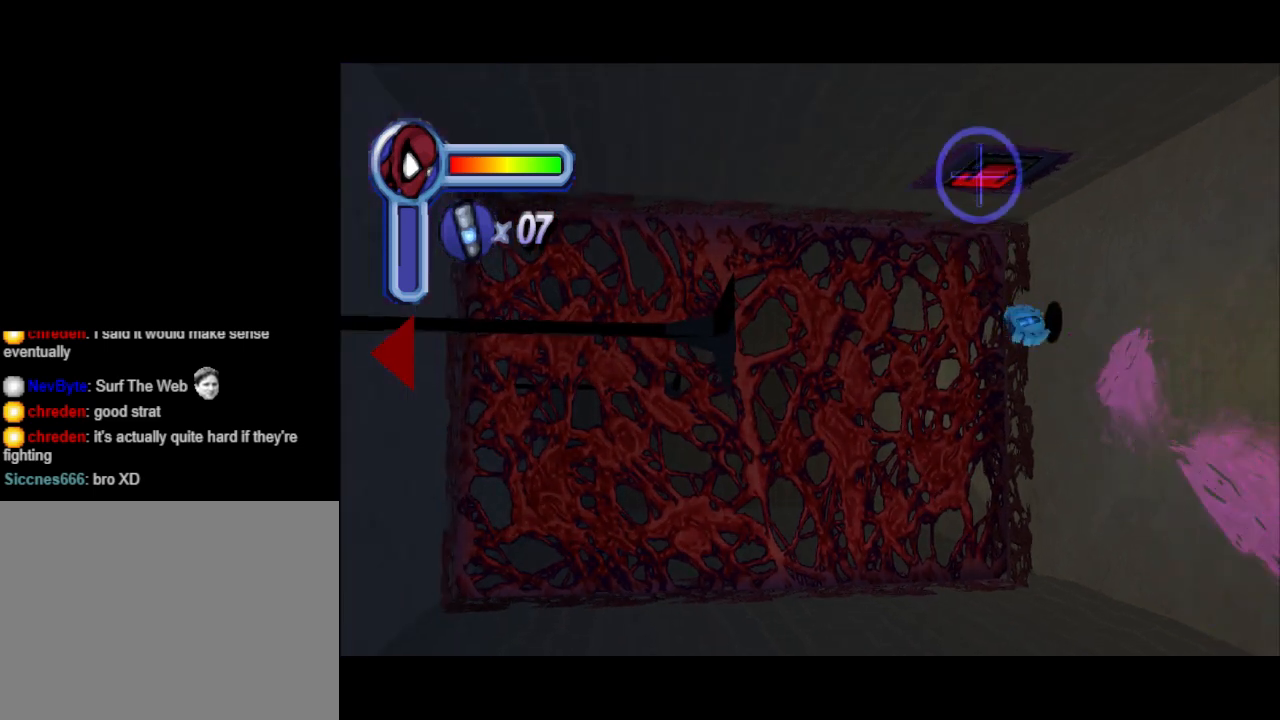
{"buttons": ["L1"], "events": [[200, "DPAD_UP", "down"], [300, "DPAD_UP", "up"]]}
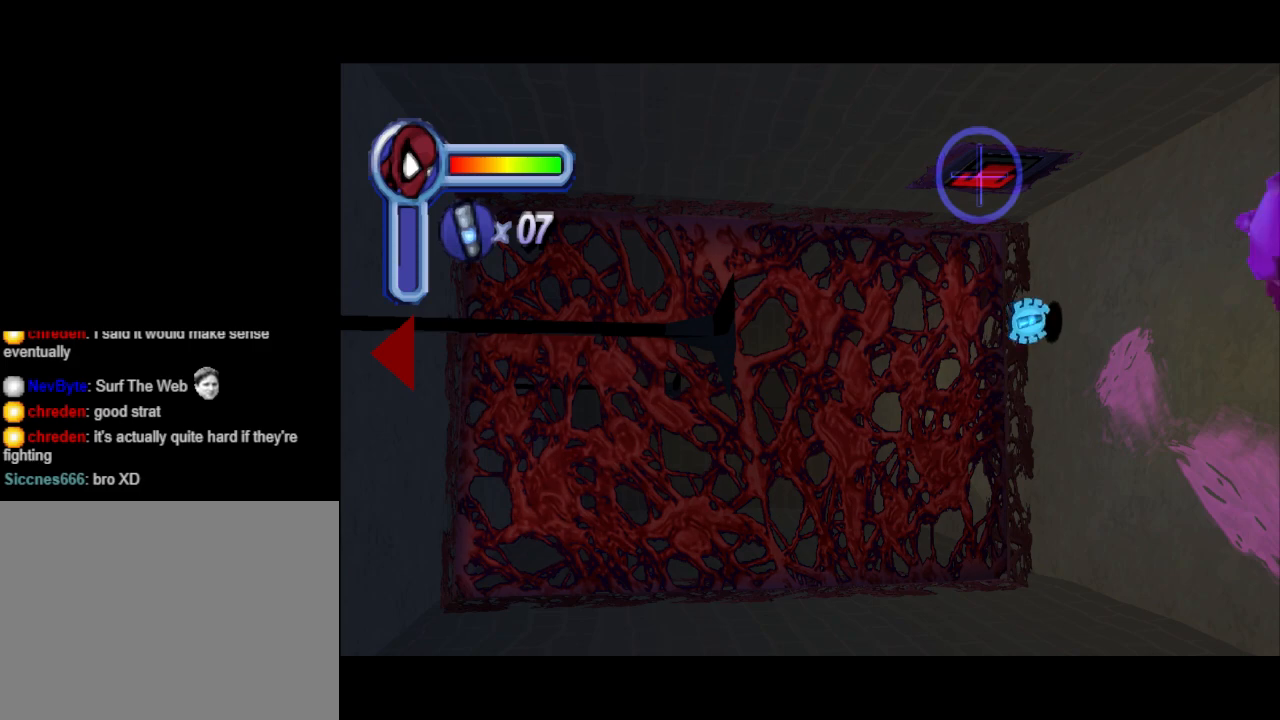
{"buttons": ["L1"], "events": [[100, "DPAD_UP", "down"], [233, "DPAD_UP", "up"]]}
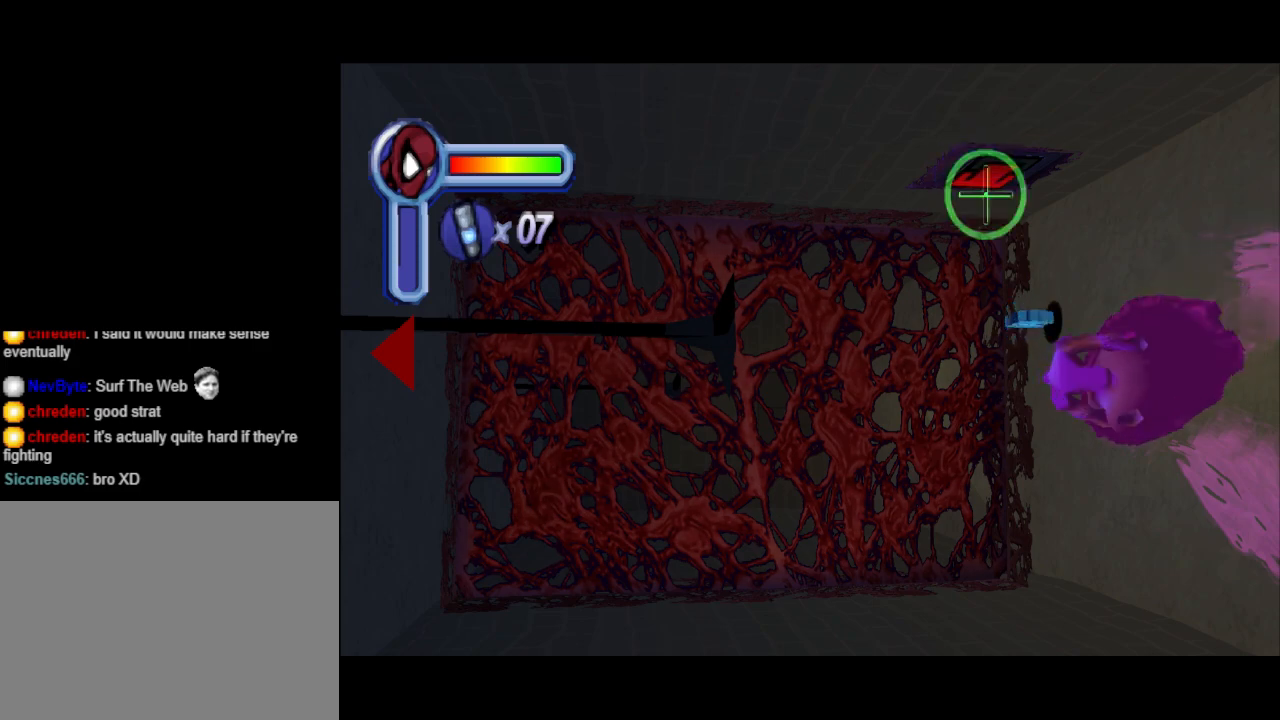
{"buttons": ["L1"], "events": []}
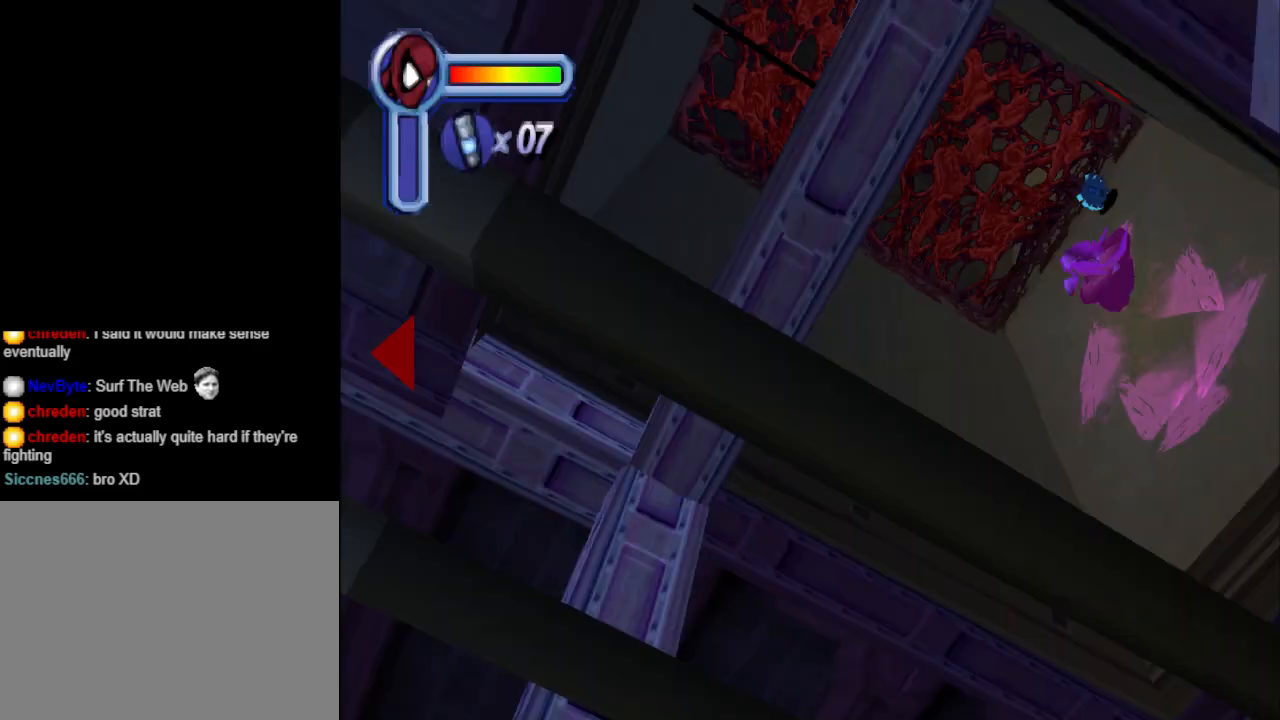
{"buttons": ["L1"], "events": []}
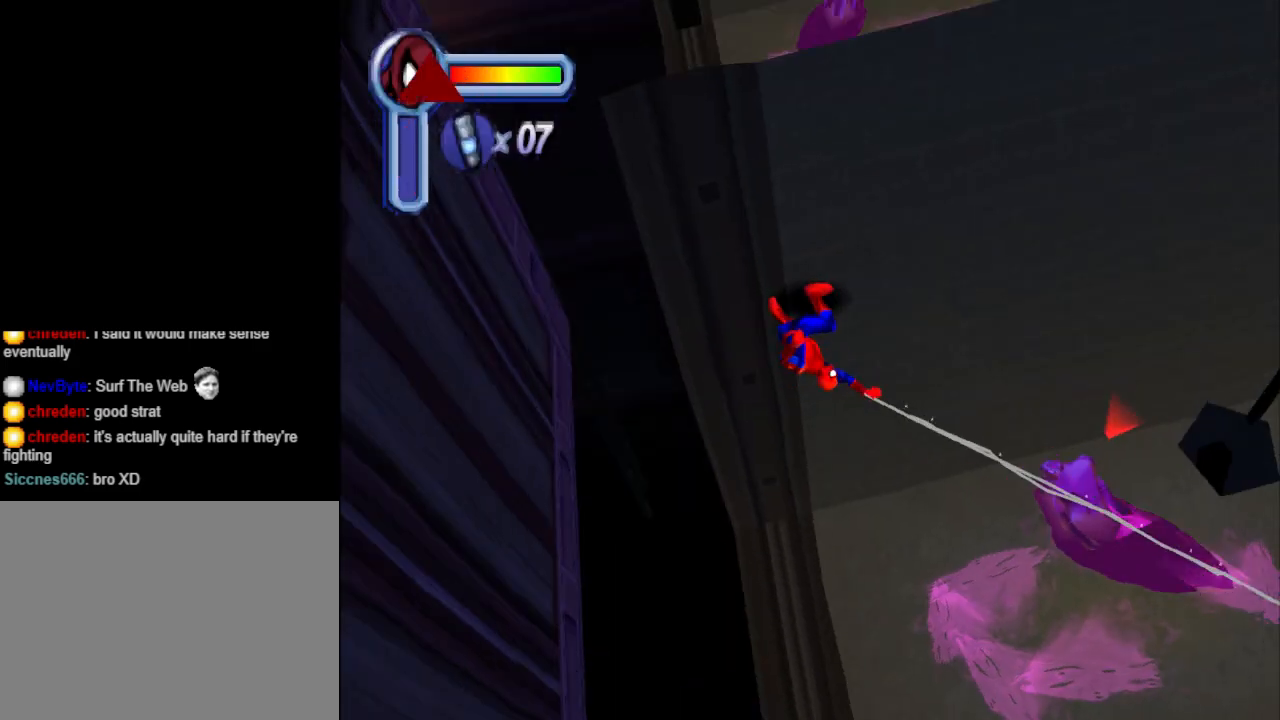
{"buttons": ["L1"], "events": []}
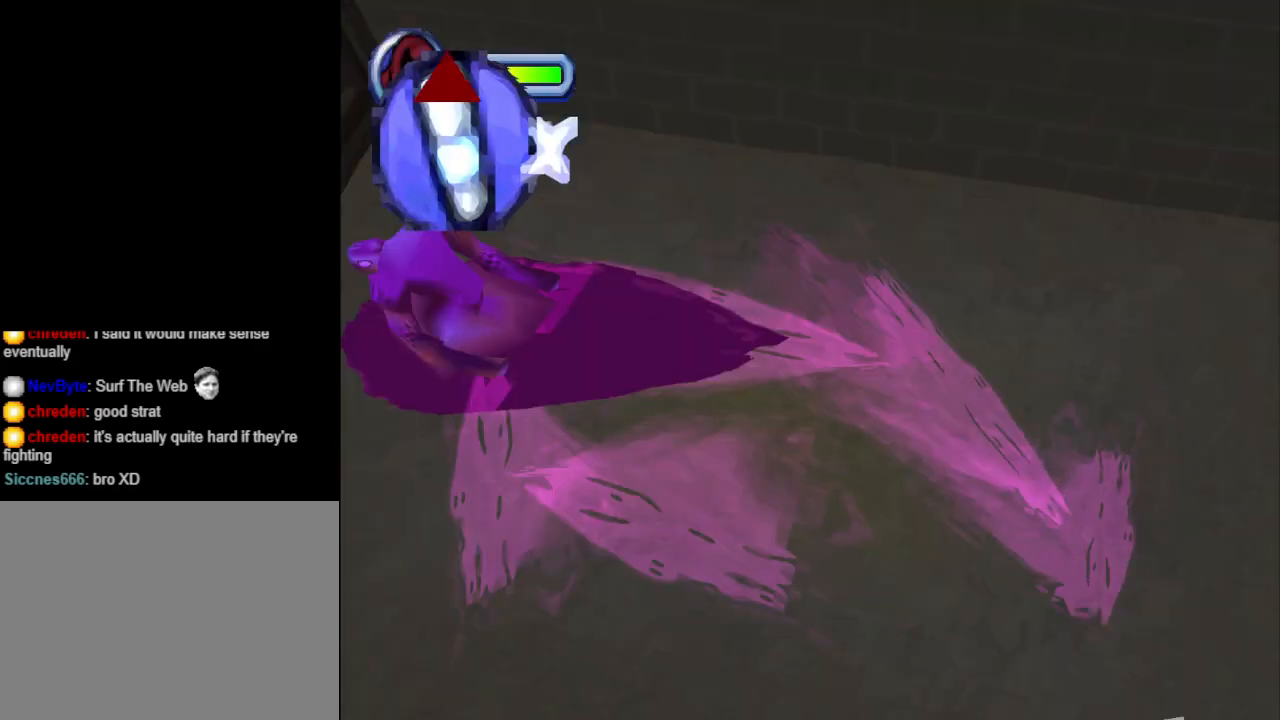
{"buttons": [], "events": [[400, "L1", "up"]]}
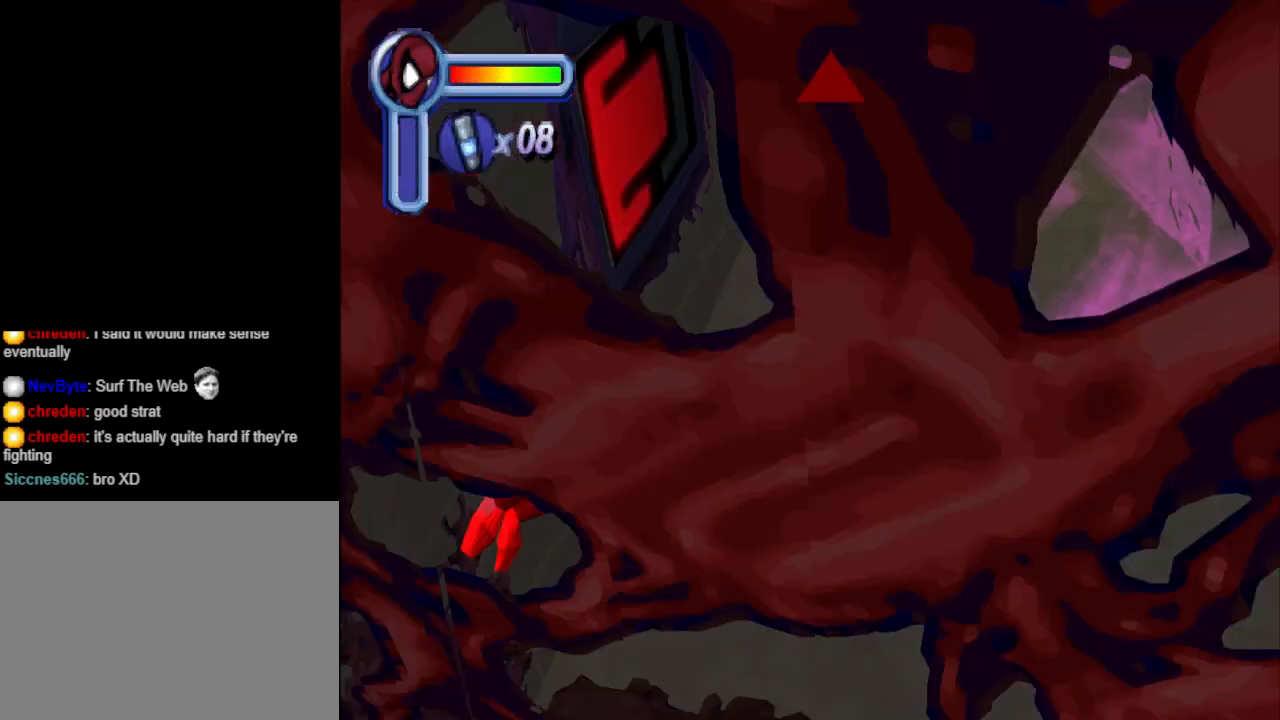
{"buttons": ["DPAD_DOWN", "DPAD_RIGHT"], "events": [[33, "DPAD_UP", "down"], [67, "DPAD_RIGHT", "down"], [67, "DPAD_UP", "up"], [300, "DPAD_DOWN", "down"]]}
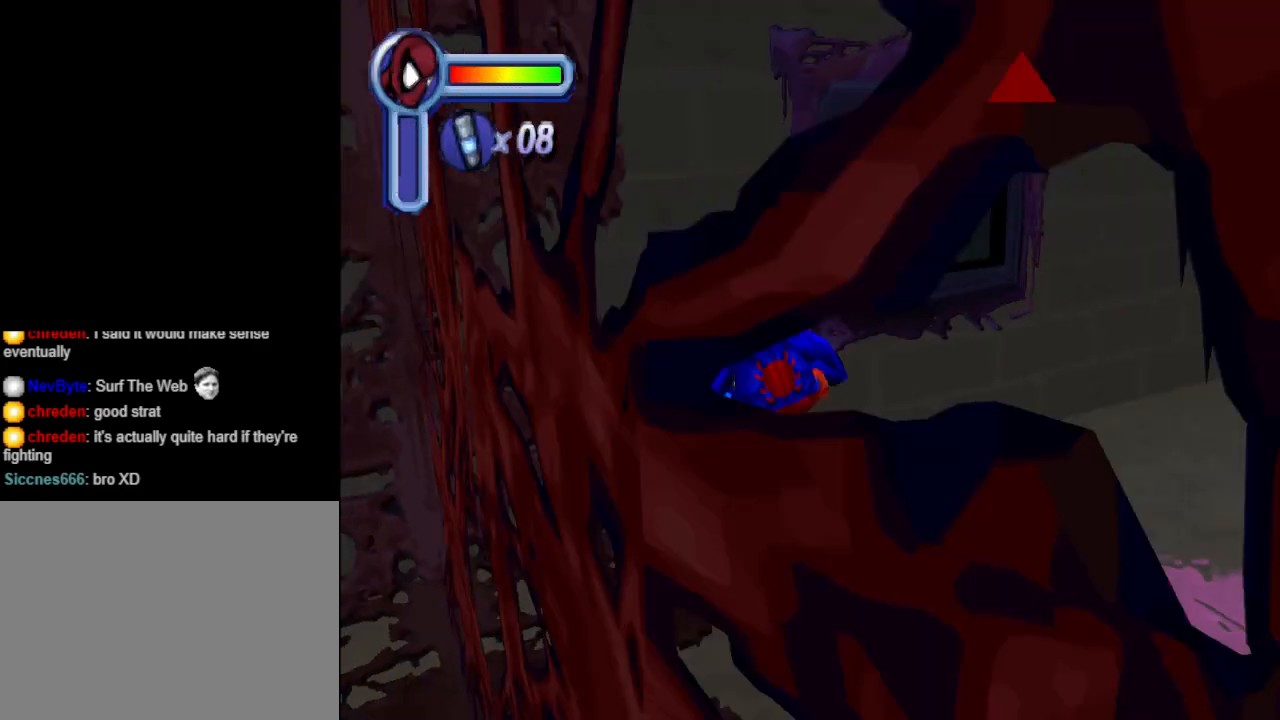
{"buttons": ["DPAD_DOWN", "DPAD_RIGHT"], "events": [[67, "CROSS", "down"], [133, "DPAD_RIGHT", "up"], [433, "CROSS", "up"], [467, "DPAD_RIGHT", "down"]]}
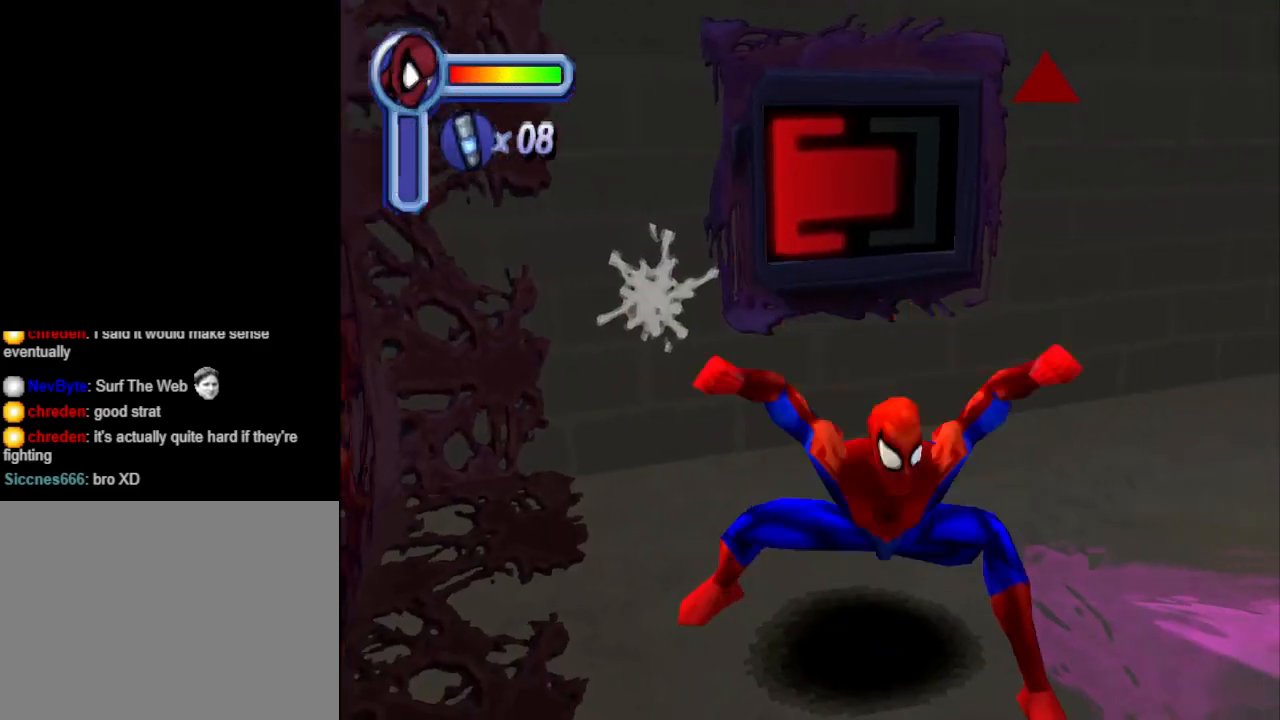
{"buttons": ["DPAD_UP", "DPAD_LEFT"], "events": [[100, "DPAD_DOWN", "up"], [100, "DPAD_RIGHT", "up"], [267, "DPAD_UP", "down"], [367, "DPAD_LEFT", "down"]]}
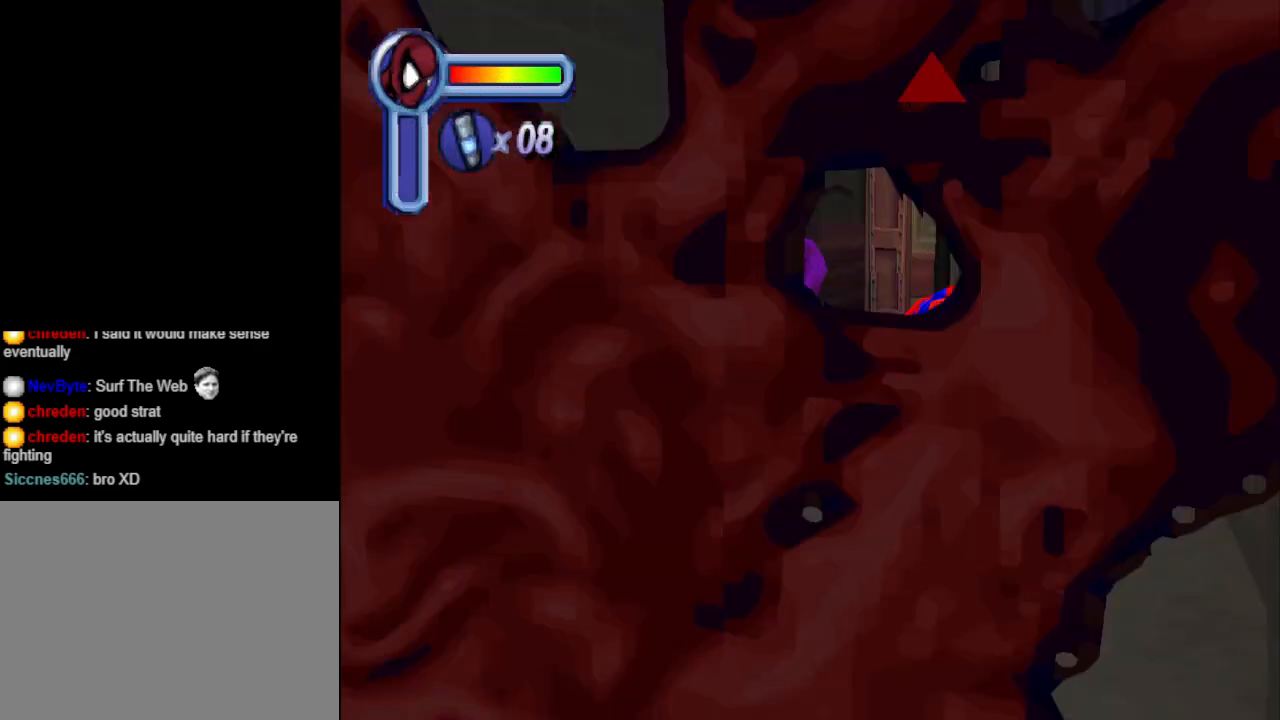
{"buttons": ["TRIANGLE", "DPAD_UP", "DPAD_LEFT"], "events": [[133, "DPAD_UP", "up"], [400, "TRIANGLE", "down"], [433, "DPAD_UP", "down"]]}
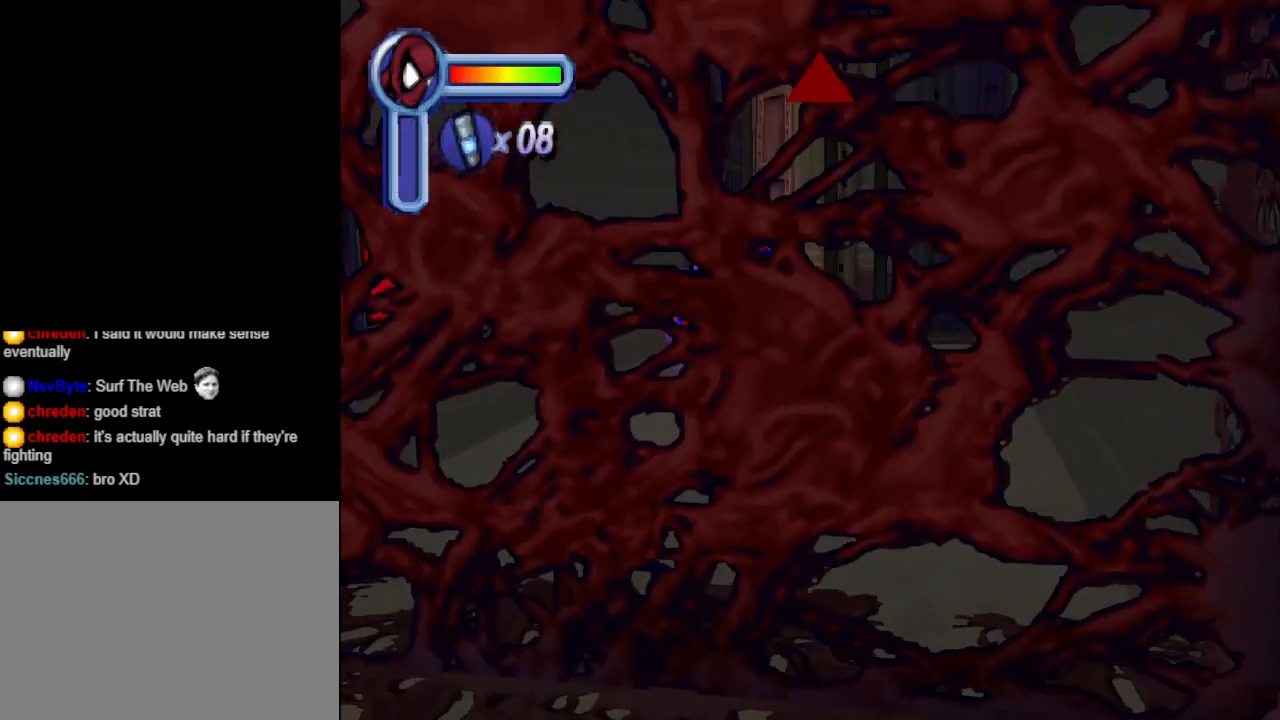
{"buttons": ["DPAD_UP"], "events": [[67, "TRIANGLE", "up"], [100, "TRIANGLE", "down"], [300, "TRIANGLE", "up"], [400, "DPAD_LEFT", "up"]]}
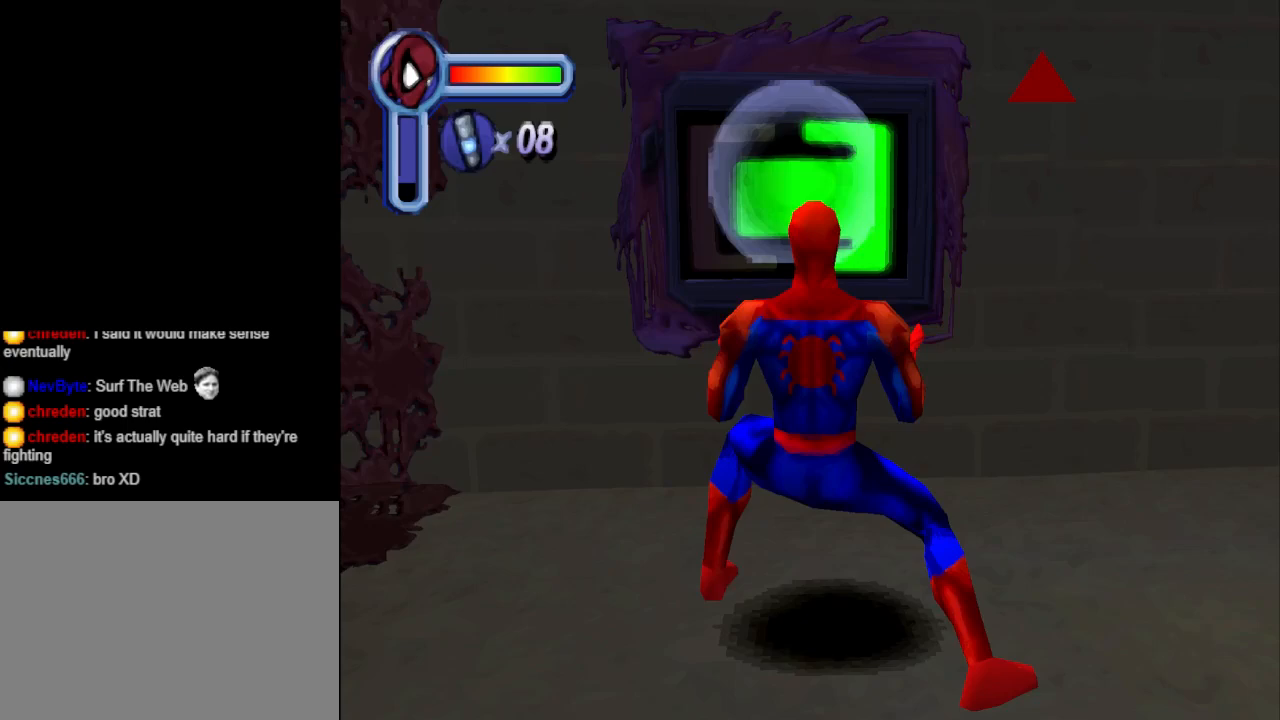
{"buttons": ["CROSS", "DPAD_DOWN", "DPAD_RIGHT"], "events": [[67, "DPAD_UP", "up"], [233, "DPAD_DOWN", "down"], [333, "CROSS", "down"], [400, "DPAD_RIGHT", "down"]]}
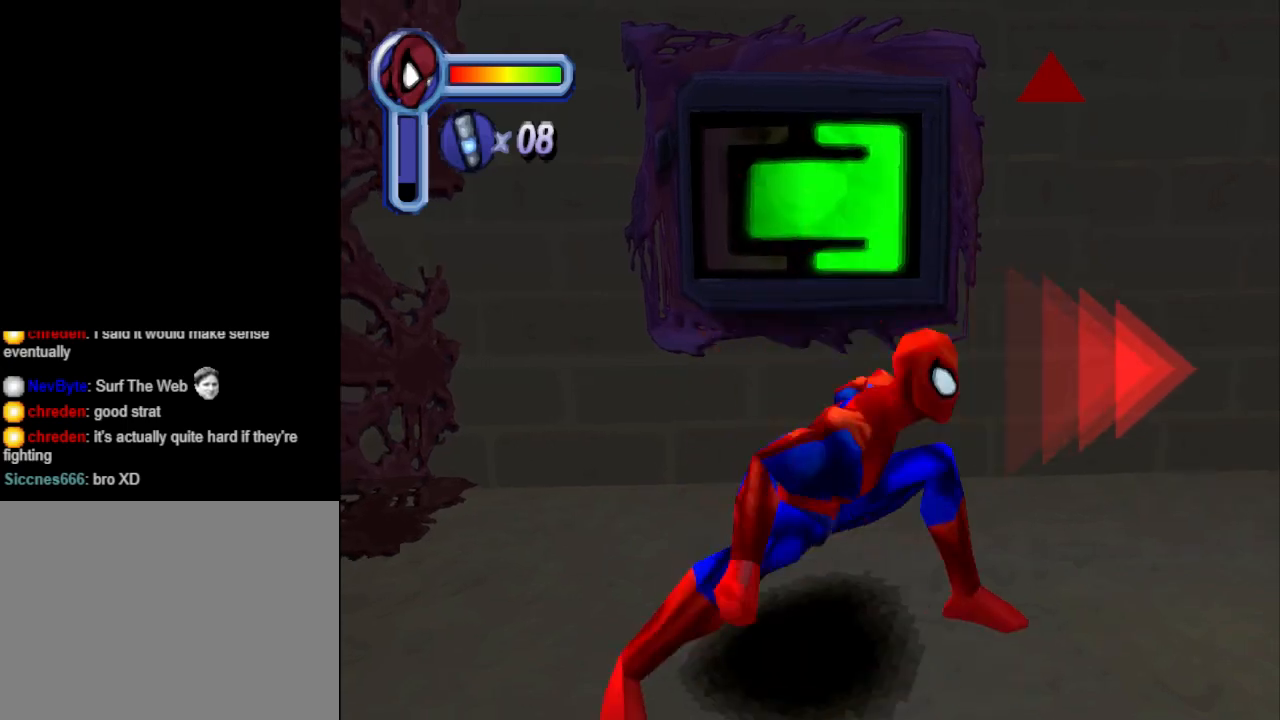
{"buttons": [], "events": [[100, "CROSS", "up"], [333, "DPAD_DOWN", "up"], [367, "DPAD_RIGHT", "up"]]}
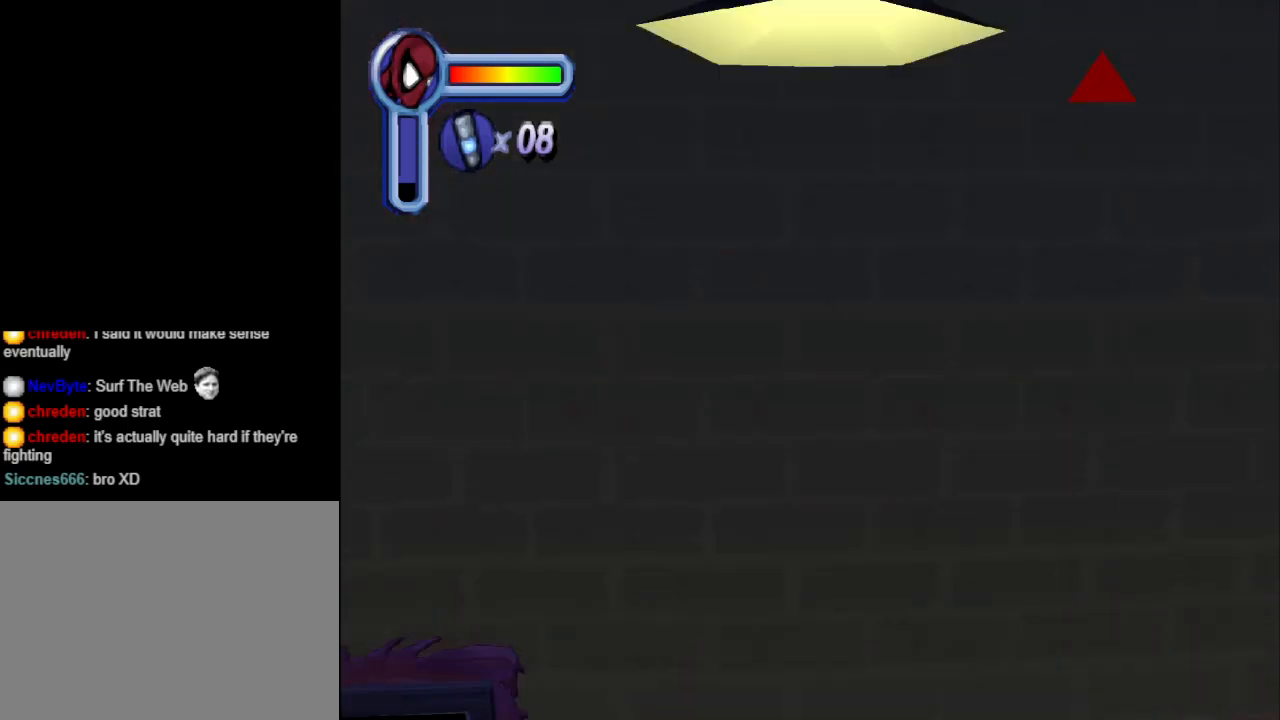
{"buttons": ["L1"], "events": [[400, "L1", "down"]]}
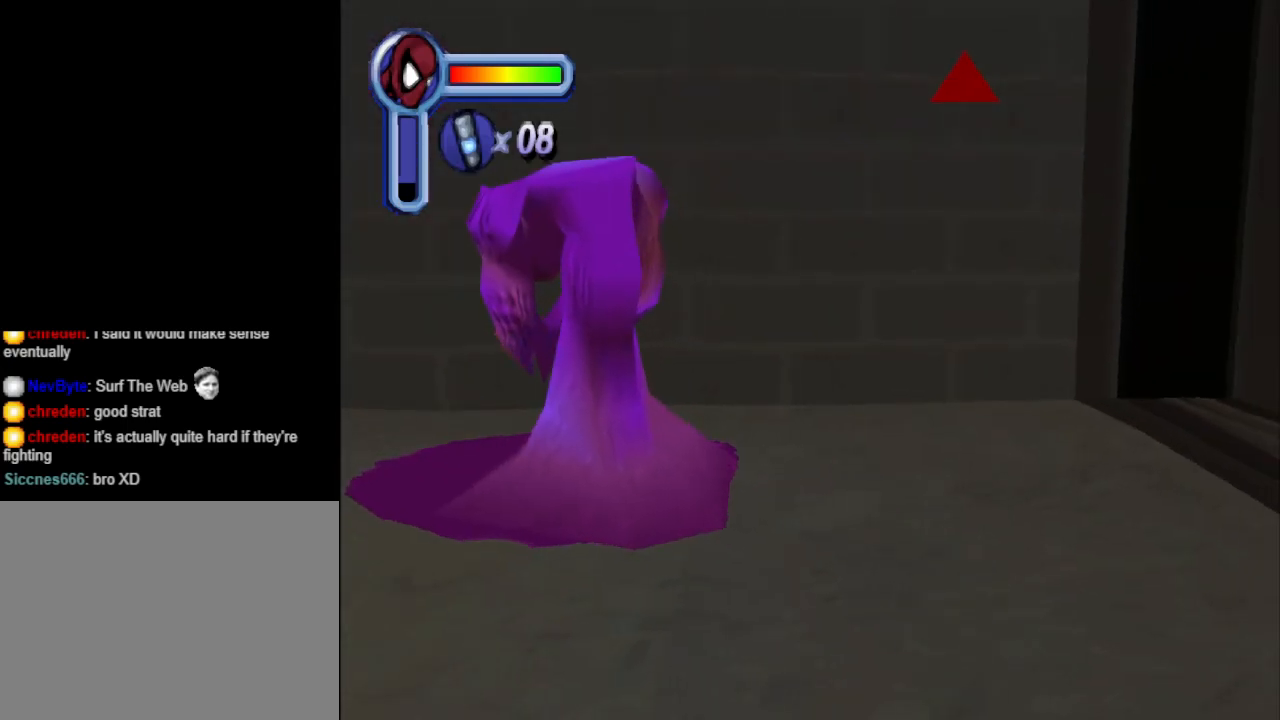
{"buttons": [], "events": [[300, "L1", "up"]]}
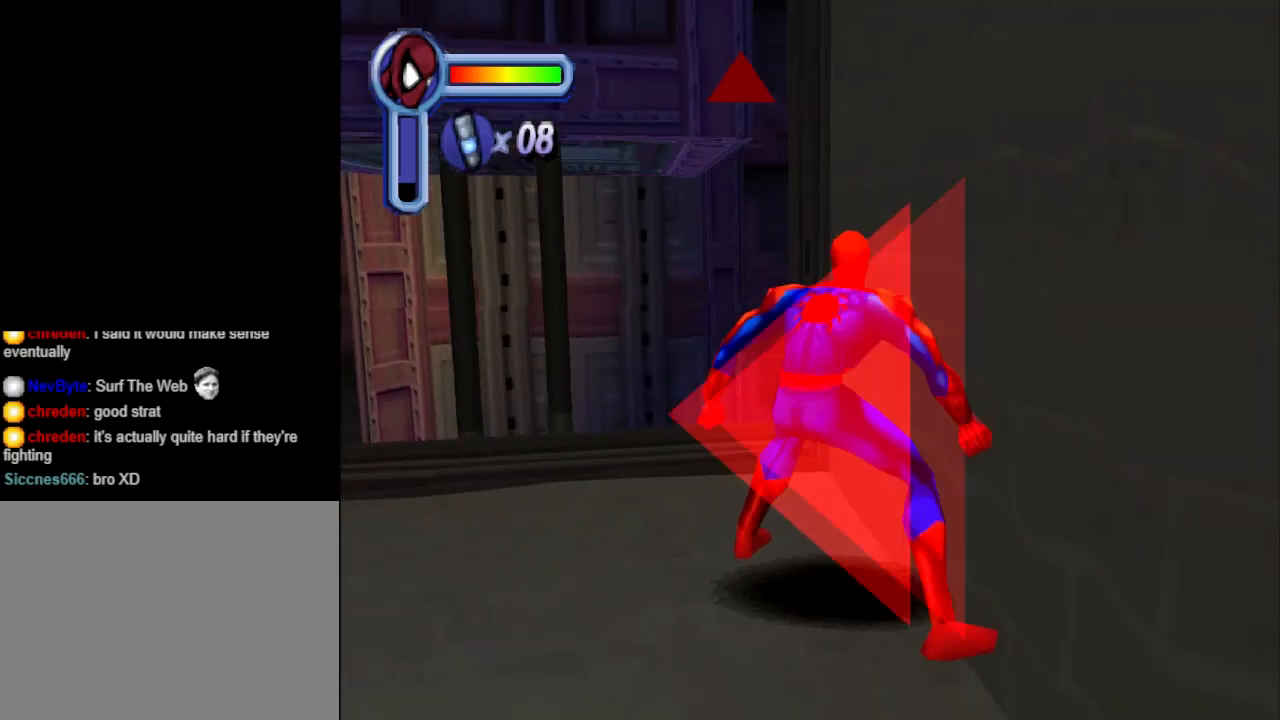
{"buttons": ["DPAD_UP"], "events": [[133, "DPAD_LEFT", "down"], [333, "DPAD_LEFT", "up"], [433, "DPAD_UP", "down"]]}
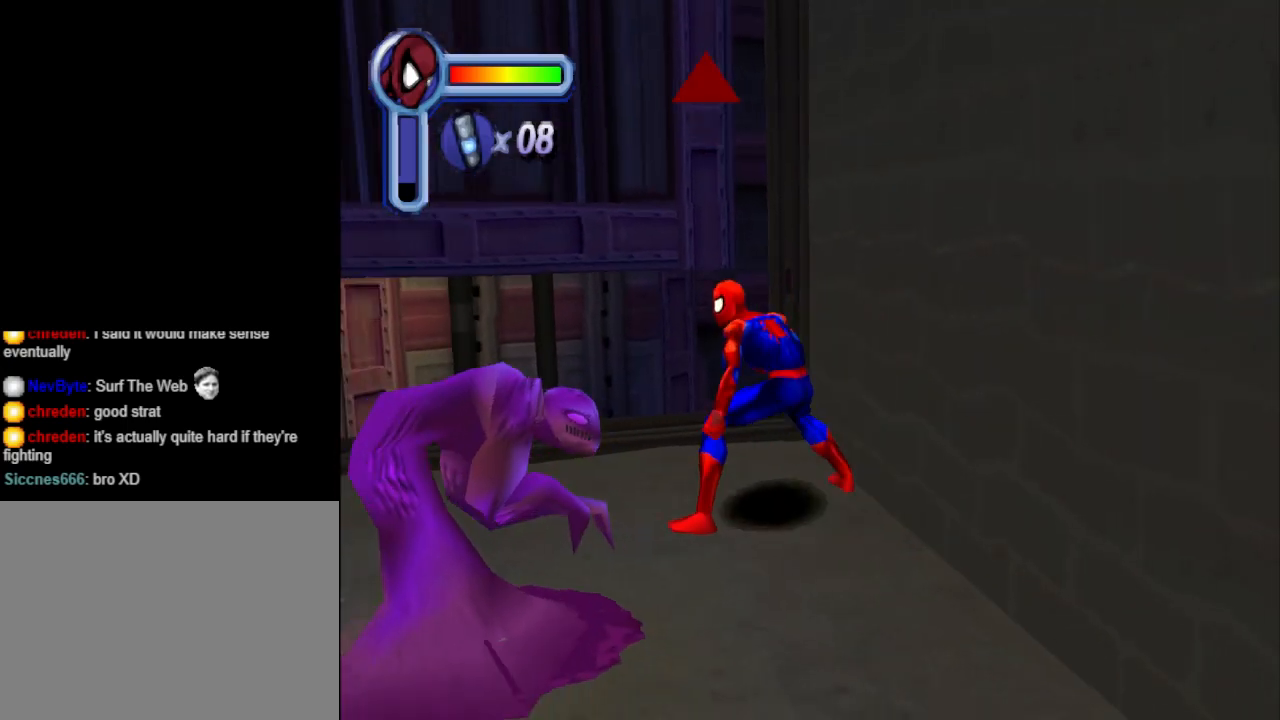
{"buttons": ["CROSS", "DPAD_UP", "DPAD_LEFT"], "events": [[33, "DPAD_LEFT", "down"], [233, "DPAD_LEFT", "up"], [433, "CROSS", "down"], [500, "DPAD_LEFT", "down"]]}
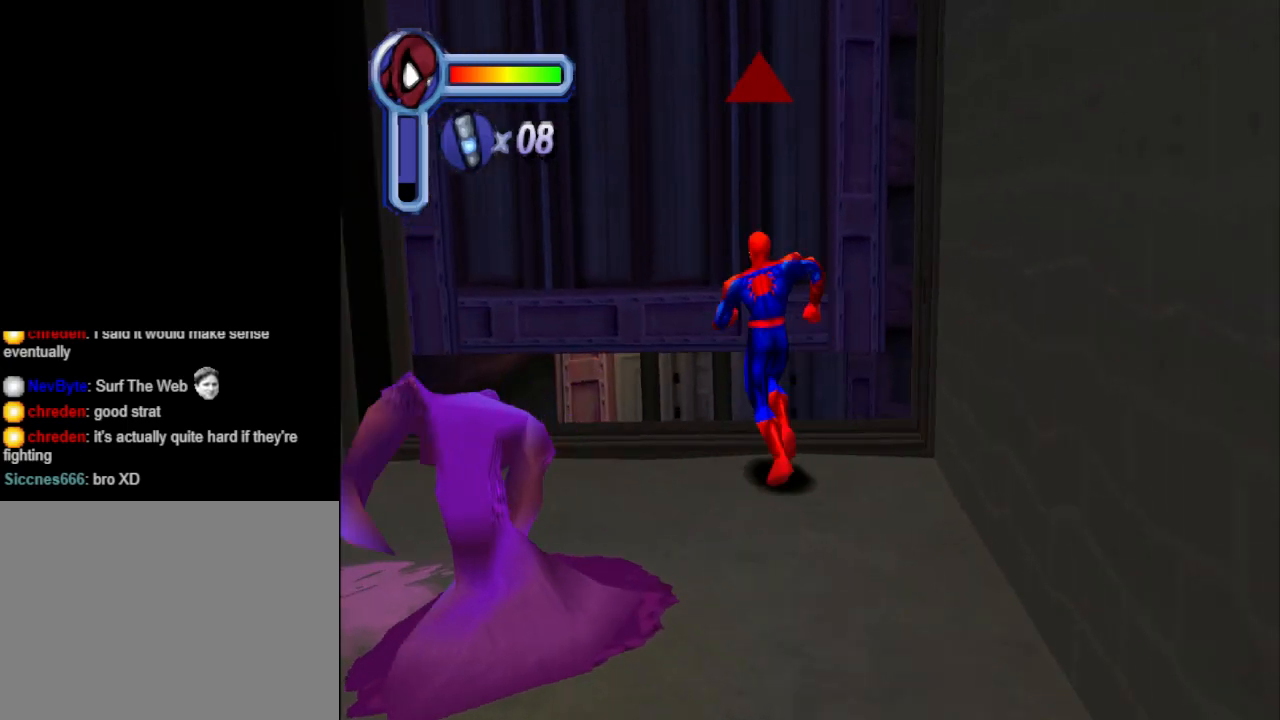
{"buttons": ["DPAD_UP"], "events": [[133, "DPAD_LEFT", "up"], [367, "CROSS", "up"]]}